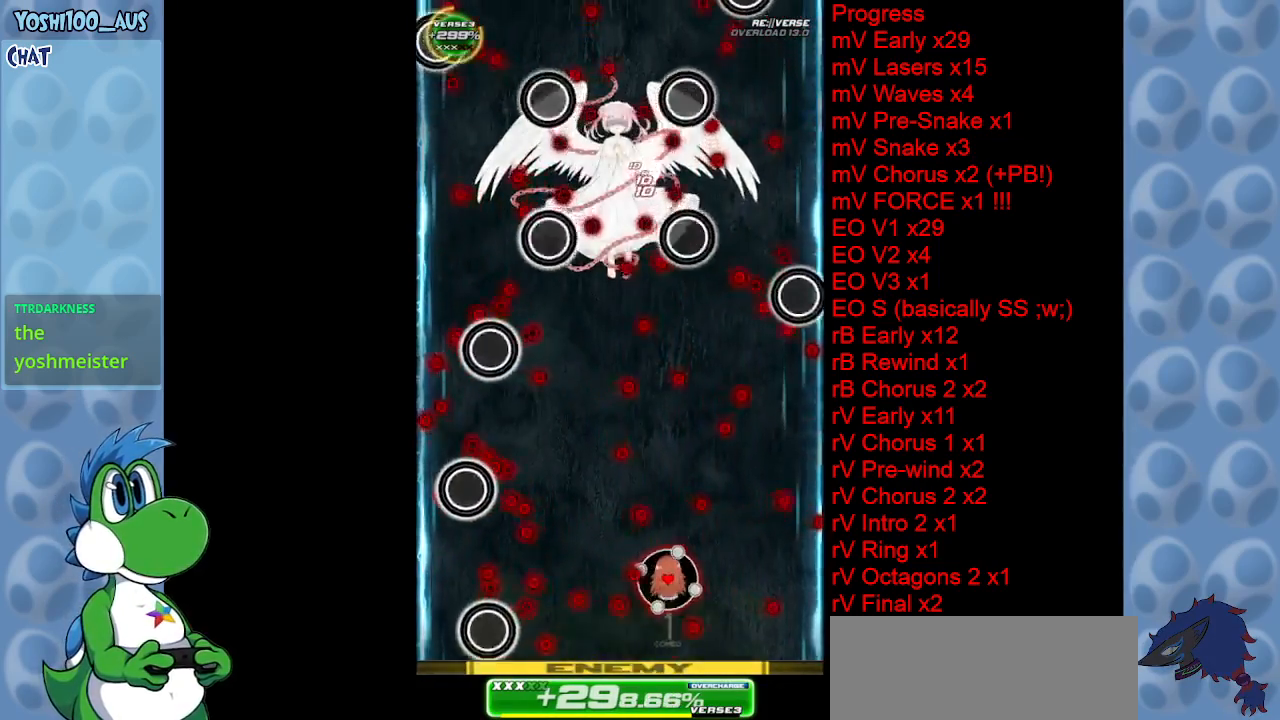
Gameplay with keyboard; each line is a JSON object with the keys held at the frame after it. "events" lists presses ("down") and releases ("up") of "c", "down", "left", "right", "up", "x" and "z" between this image and that frame as [ms after this image, input, new state], when the widget could be followed in between. No other keys are recorded. Mouse input is not recorded.
{"keys": ["left", "z"], "events": [[83, "right", "up"], [117, "left", "down"], [117, "z", "down"], [217, "left", "up"], [267, "z", "up"], [450, "left", "down"], [450, "z", "down"]]}
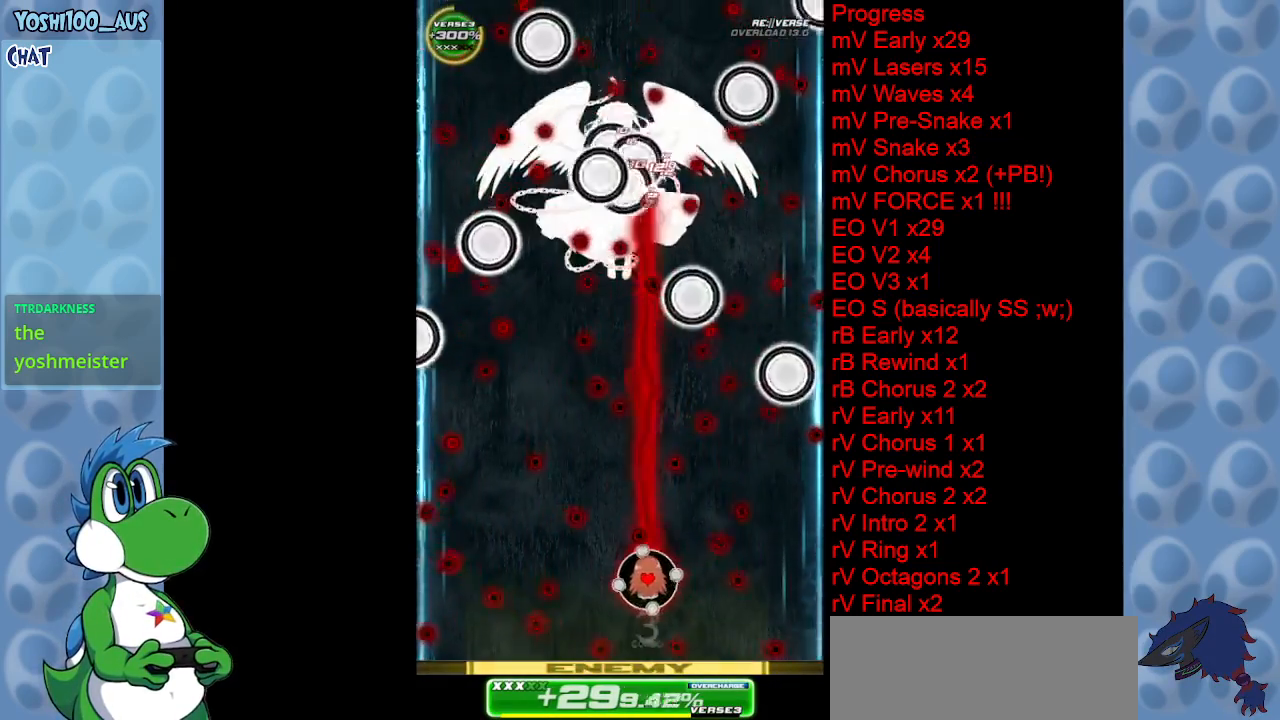
{"keys": [], "events": [[83, "z", "up"], [283, "z", "down"], [367, "left", "up"], [417, "z", "up"]]}
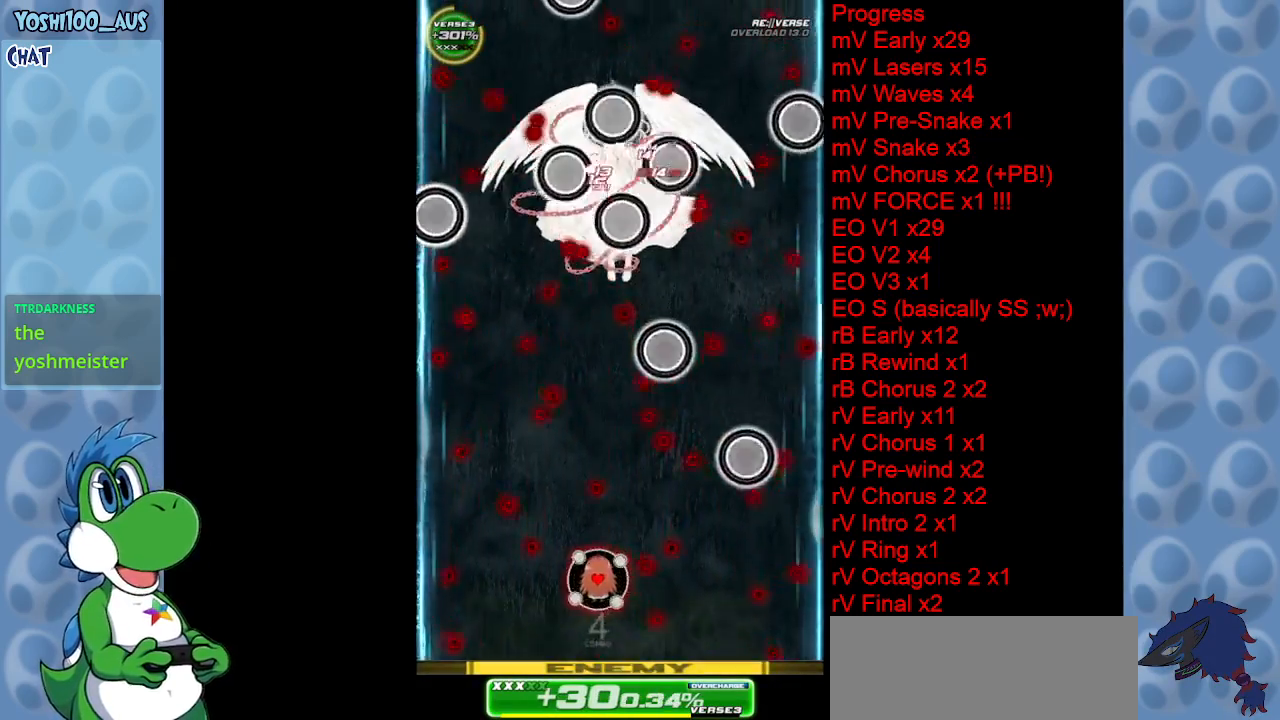
{"keys": ["left"], "events": [[17, "left", "down"], [150, "z", "down"], [300, "z", "up"]]}
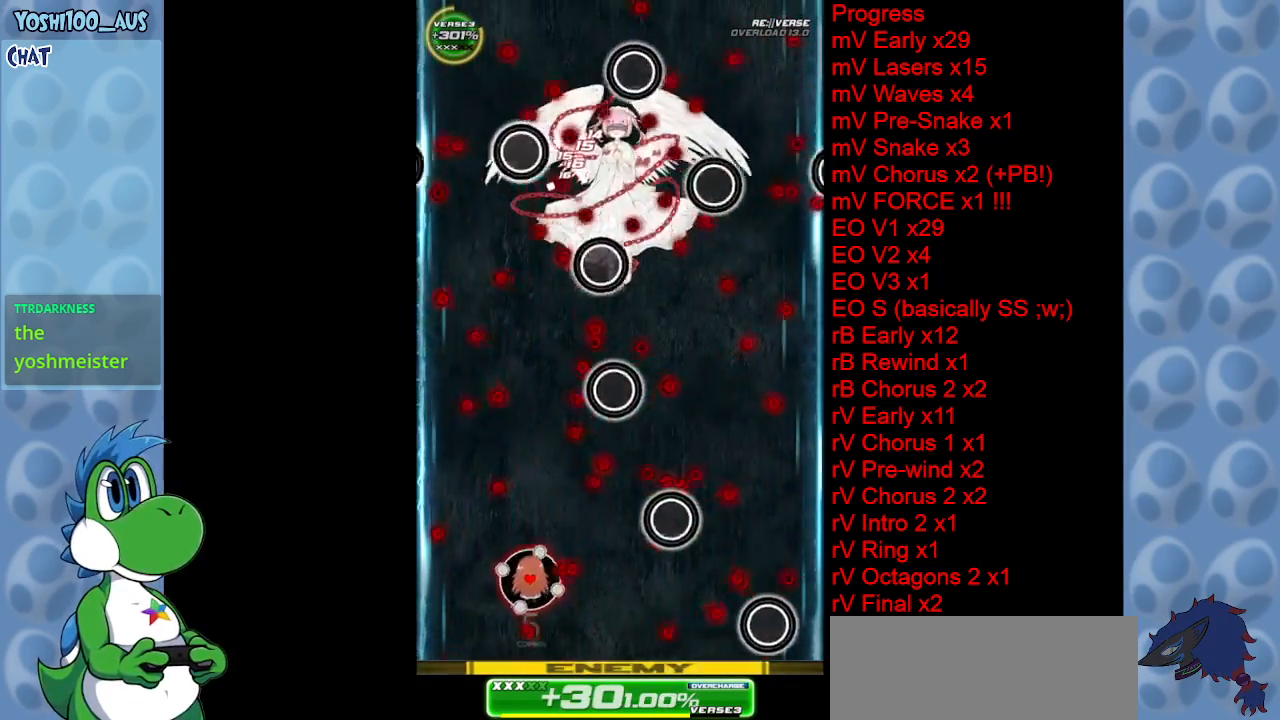
{"keys": ["right", "up", "x"], "events": [[33, "z", "down"], [167, "z", "up"], [217, "up", "down"], [267, "left", "up"], [350, "x", "down"], [500, "right", "down"]]}
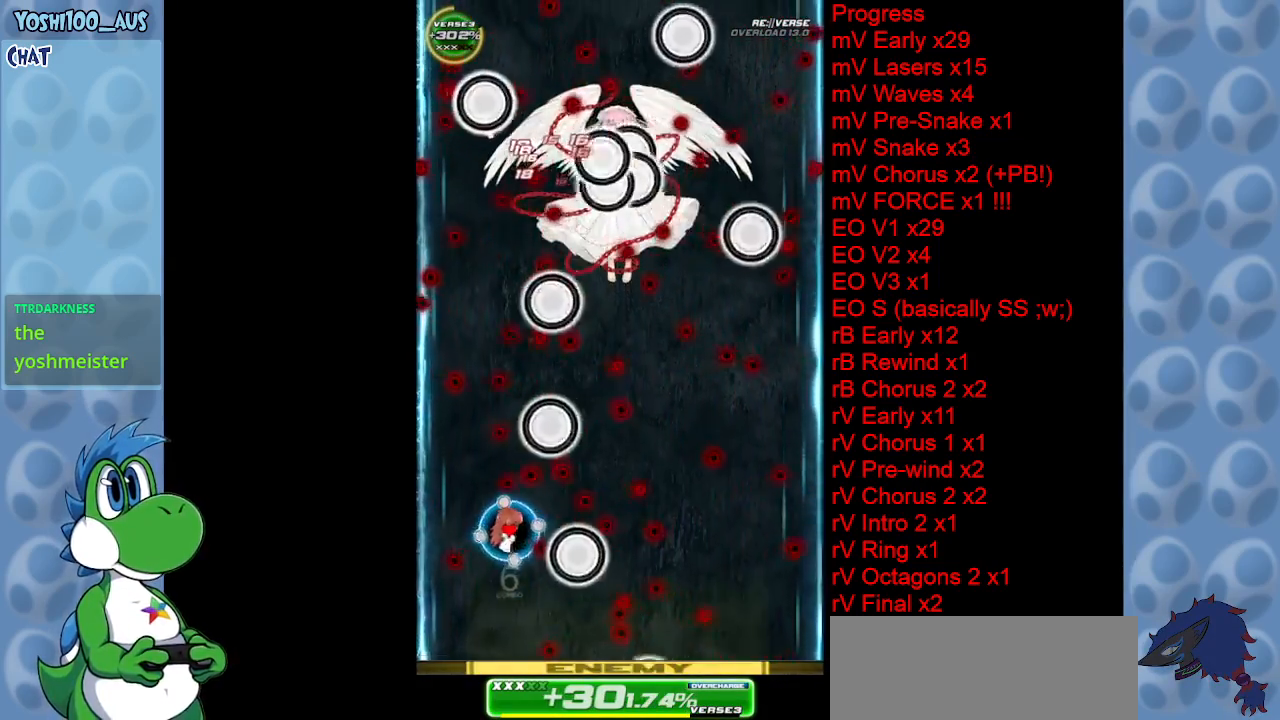
{"keys": ["down", "right"], "events": [[50, "up", "up"], [50, "x", "up"], [283, "z", "down"], [417, "down", "down"], [417, "z", "up"]]}
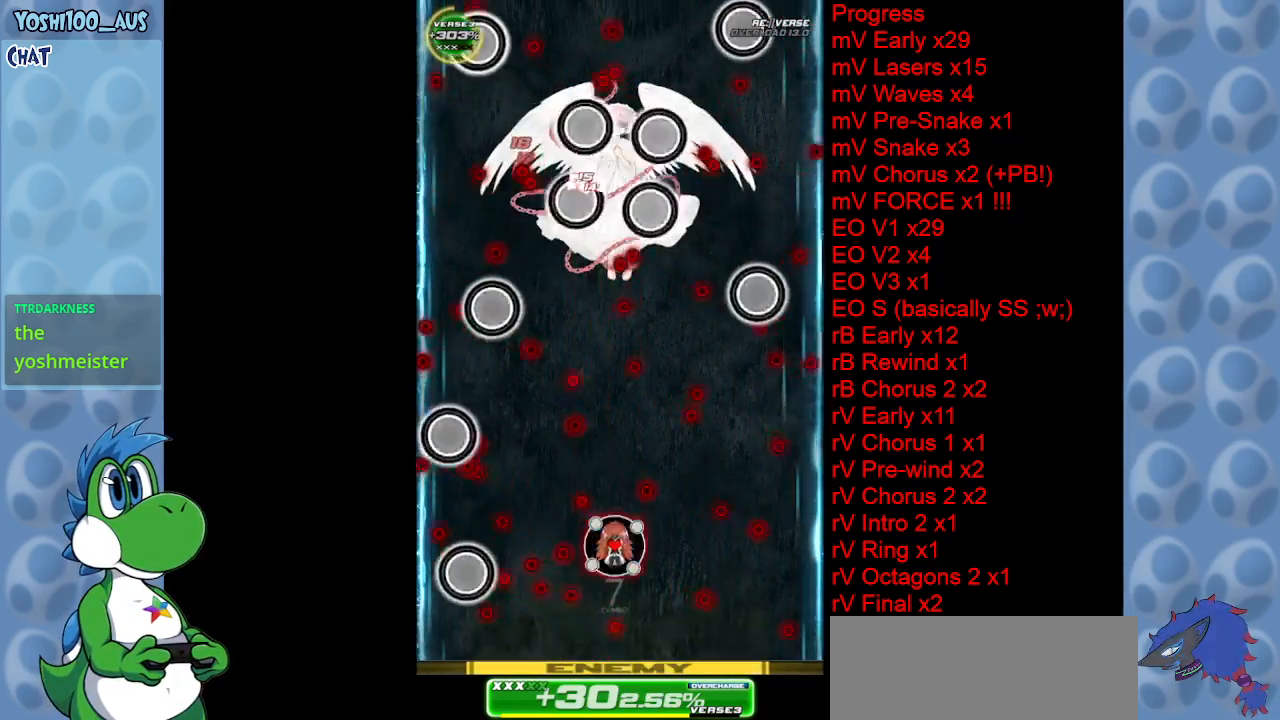
{"keys": [], "events": [[150, "z", "down"], [300, "right", "up"], [300, "z", "up"], [383, "down", "up"]]}
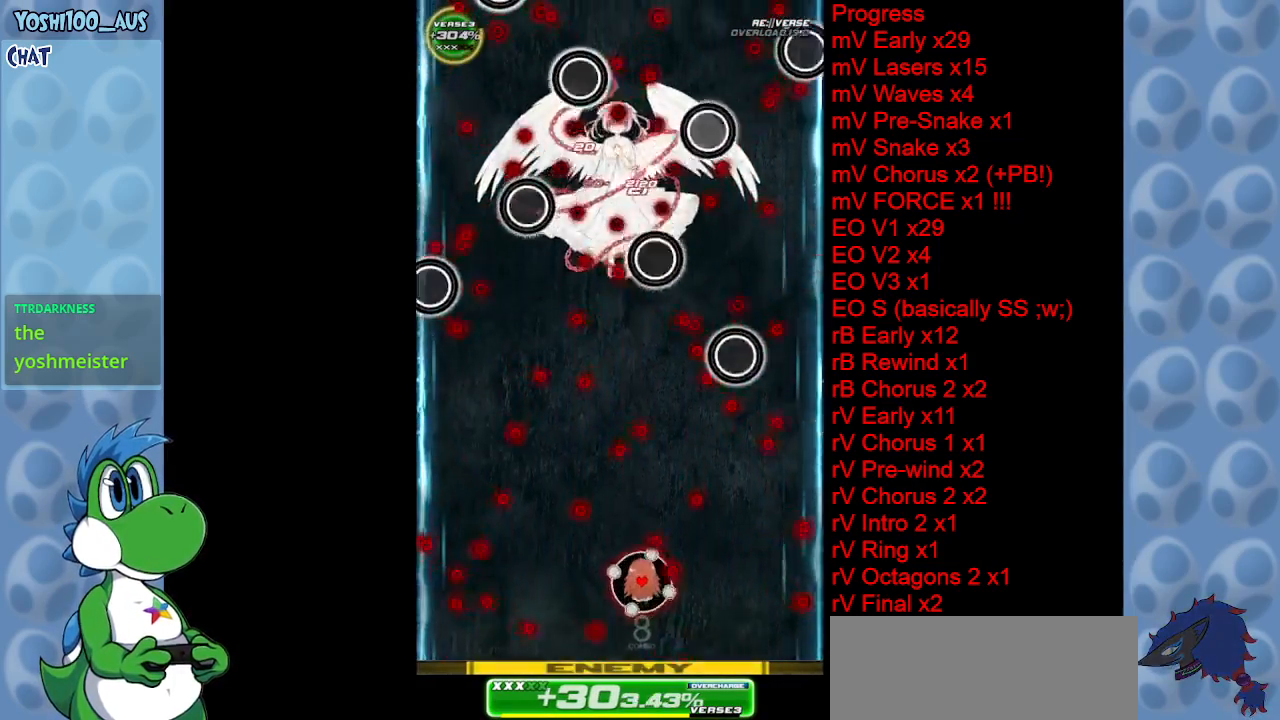
{"keys": ["left", "up"], "events": [[17, "z", "down"], [167, "z", "up"], [367, "up", "down"], [400, "z", "down"], [500, "left", "down"], [500, "z", "up"]]}
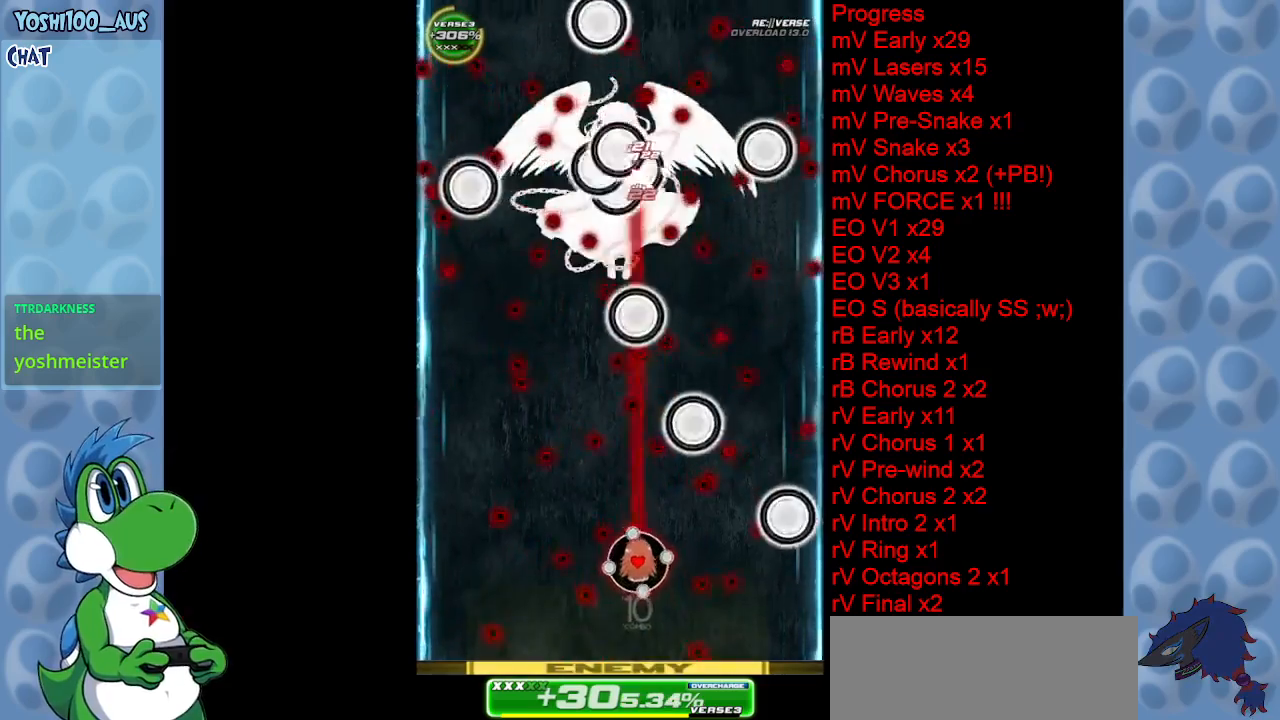
{"keys": ["left"], "events": [[100, "up", "up"], [283, "z", "down"], [417, "z", "up"]]}
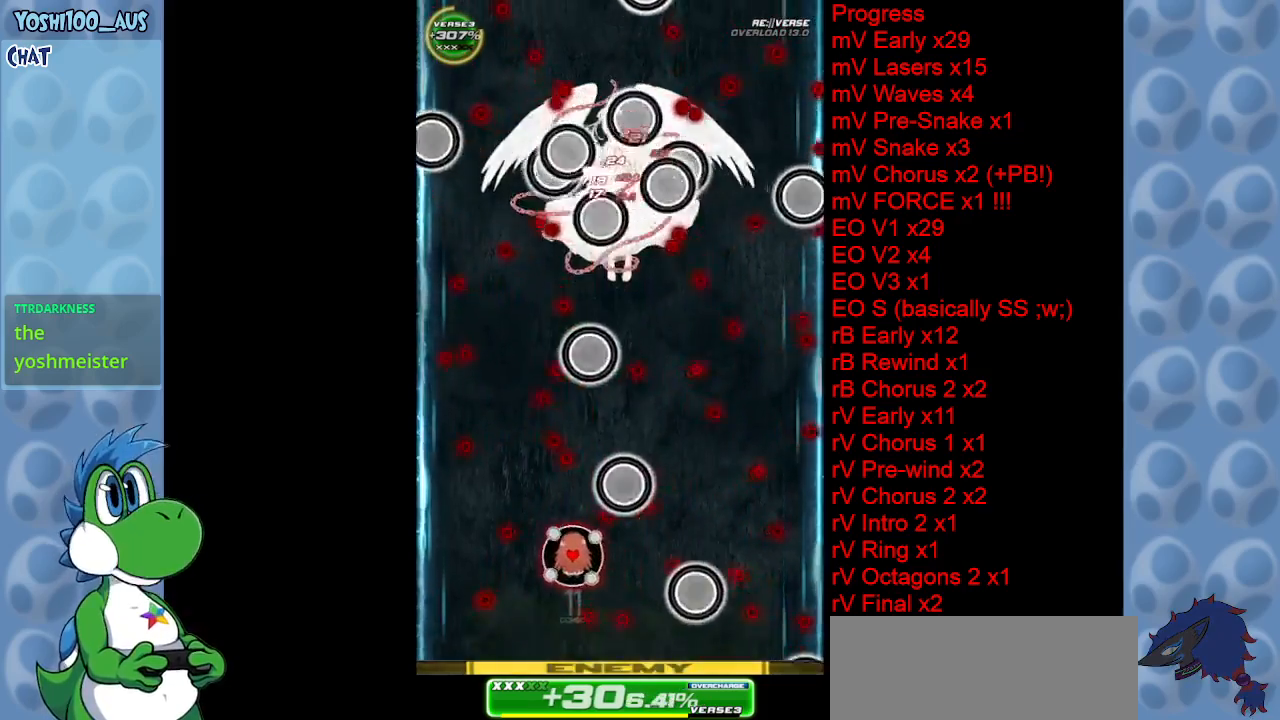
{"keys": ["left"], "events": [[67, "down", "down"], [150, "z", "down"], [250, "down", "up"], [250, "z", "up"]]}
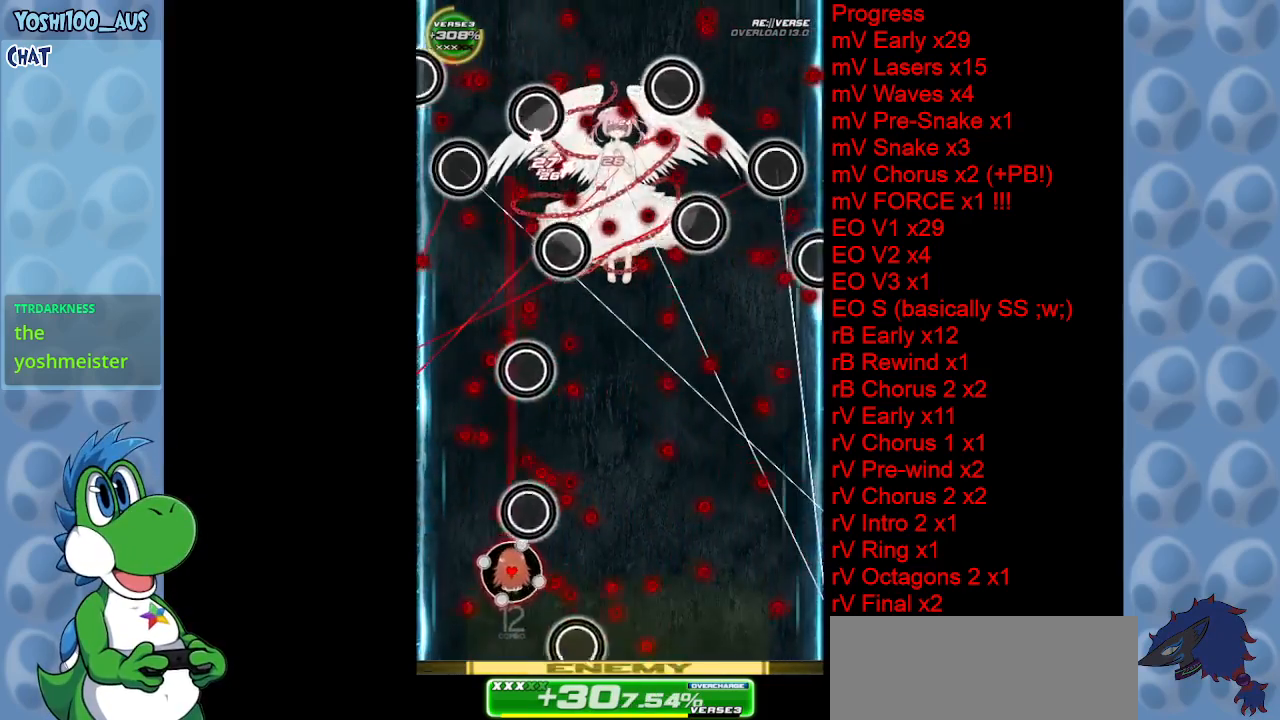
{"keys": ["down", "right"], "events": [[33, "z", "down"], [83, "left", "up"], [117, "z", "up"], [300, "right", "down"], [350, "x", "down"], [500, "down", "down"], [500, "x", "up"]]}
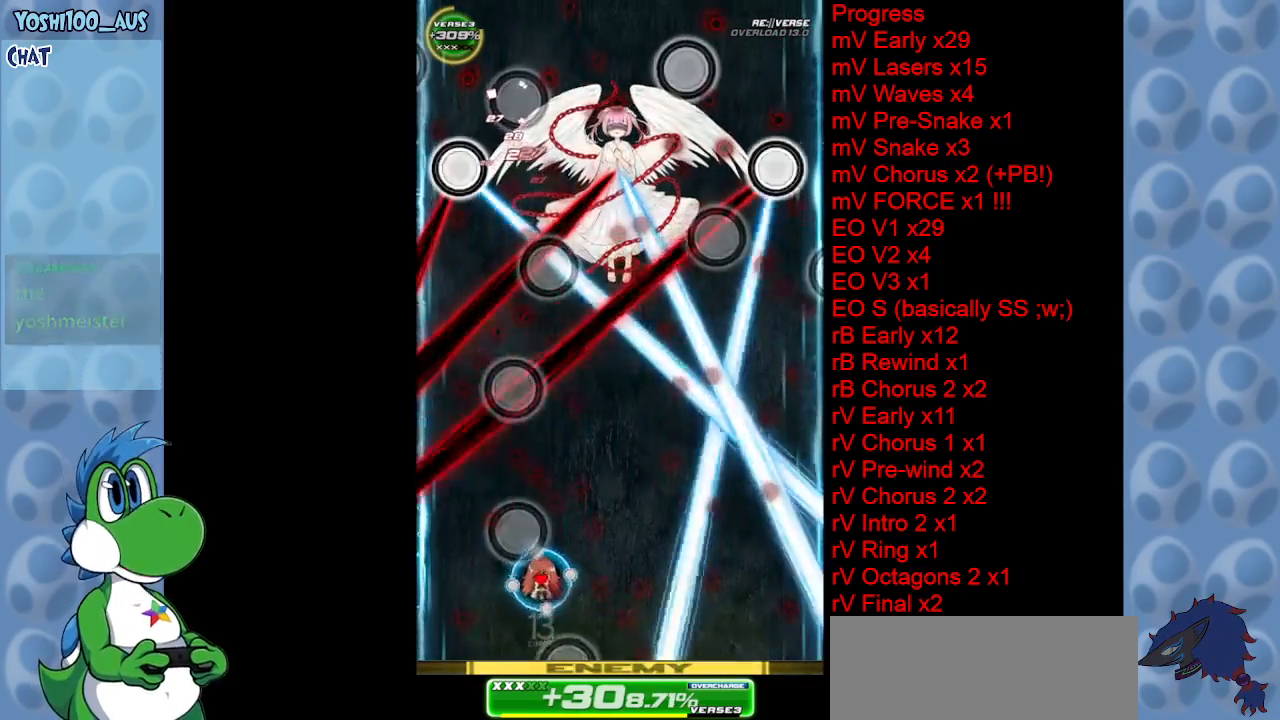
{"keys": ["right"], "events": [[83, "down", "up"], [233, "x", "down"], [383, "x", "up"]]}
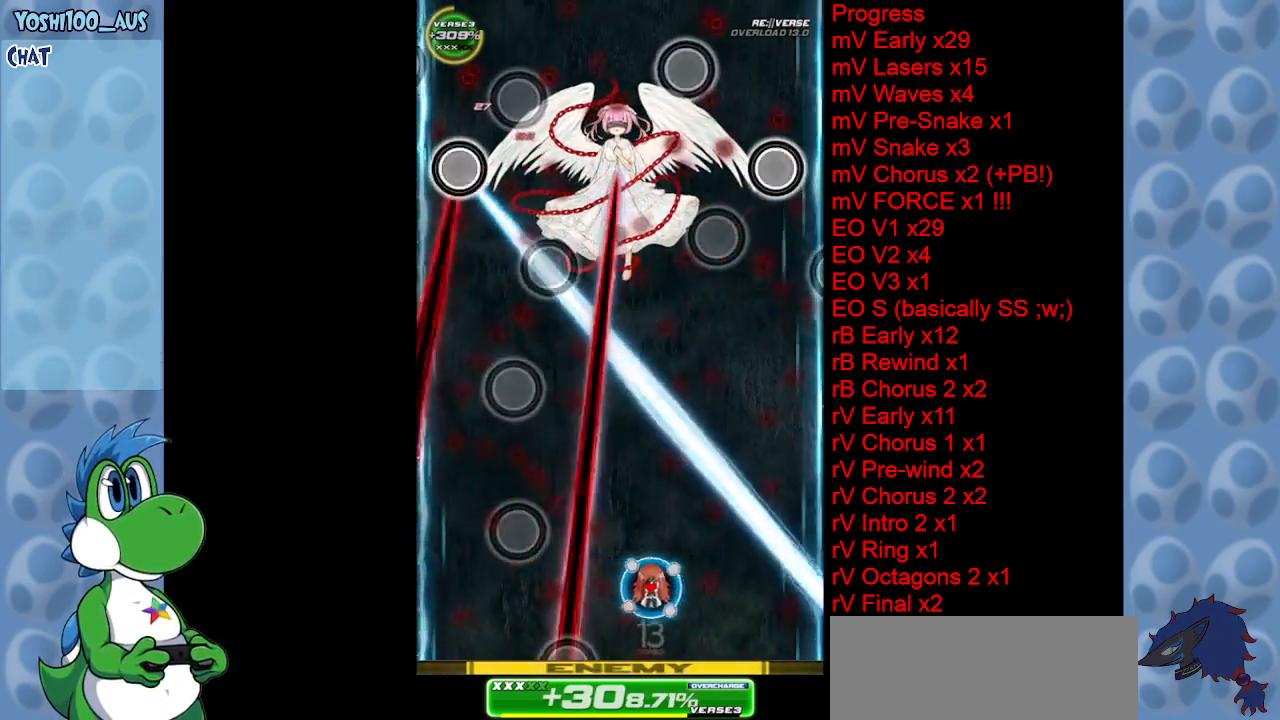
{"keys": ["left"], "events": [[117, "x", "down"], [250, "x", "up"], [383, "right", "up"], [433, "left", "down"]]}
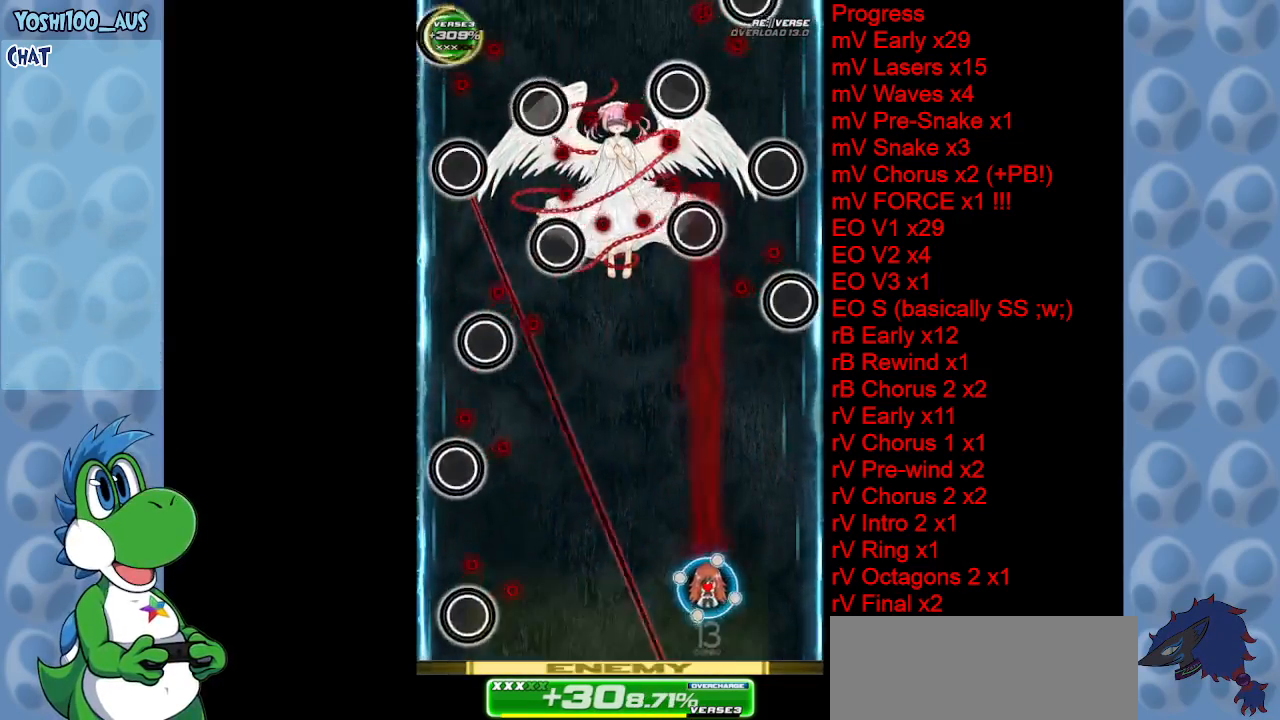
{"keys": ["z"], "events": [[33, "z", "down"], [167, "z", "up"], [400, "left", "up"], [400, "z", "down"]]}
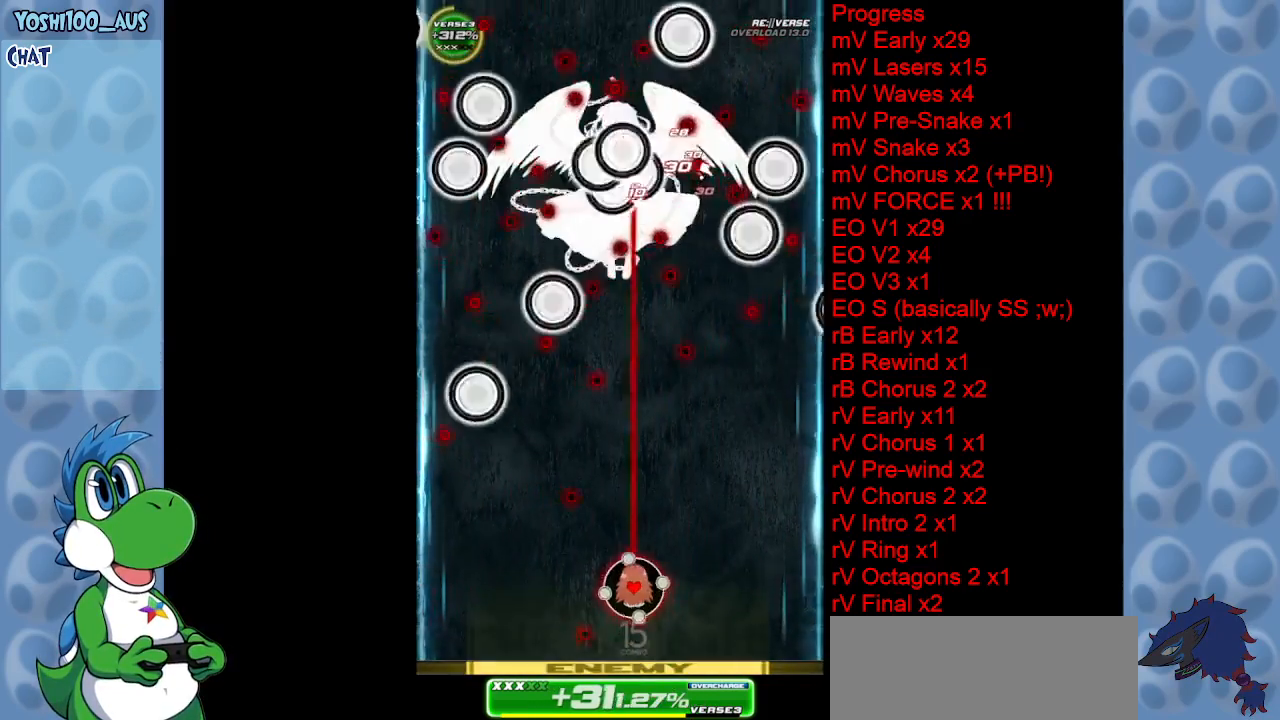
{"keys": ["down"], "events": [[50, "z", "up"], [283, "down", "down"], [283, "z", "down"], [417, "z", "up"]]}
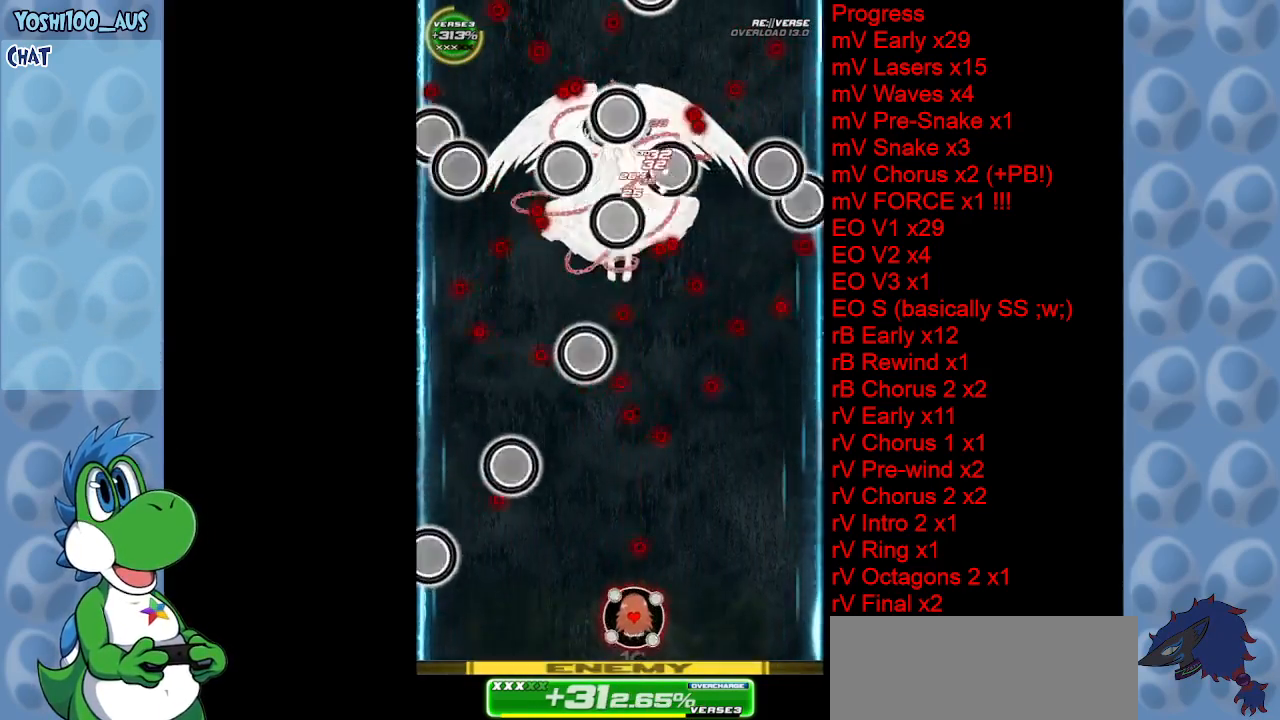
{"keys": ["right", "z"], "events": [[100, "z", "down"], [250, "z", "up"], [350, "right", "down"], [433, "down", "up"], [483, "z", "down"]]}
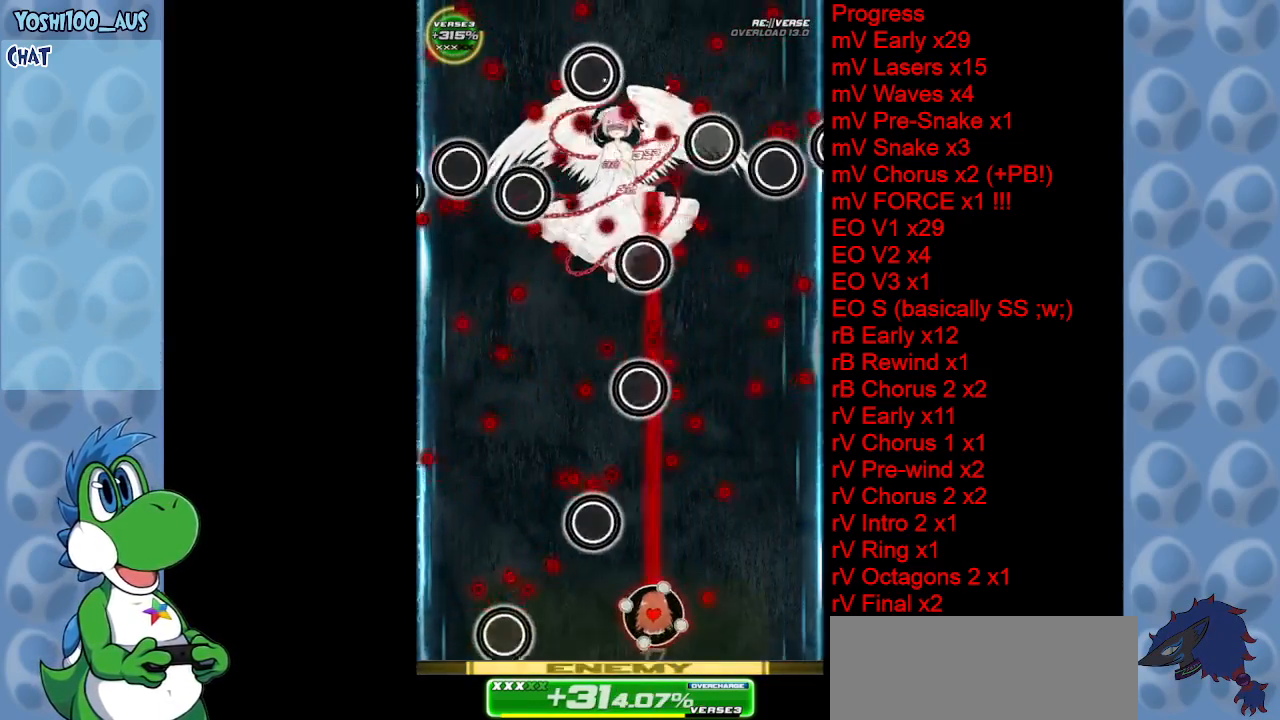
{"keys": ["right", "x"], "events": [[133, "z", "up"], [400, "x", "down"]]}
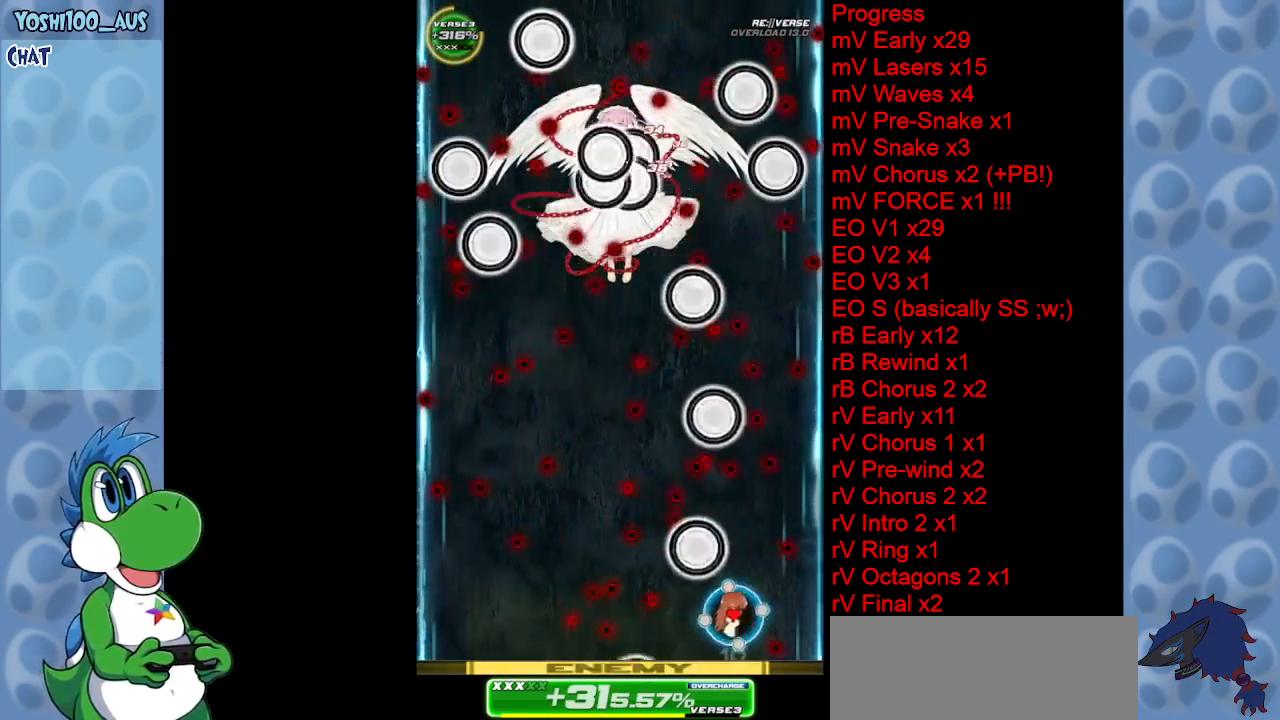
{"keys": ["left"], "events": [[50, "up", "down"], [50, "x", "up"], [233, "left", "down"], [233, "right", "up"], [283, "up", "up"], [333, "z", "down"], [467, "z", "up"]]}
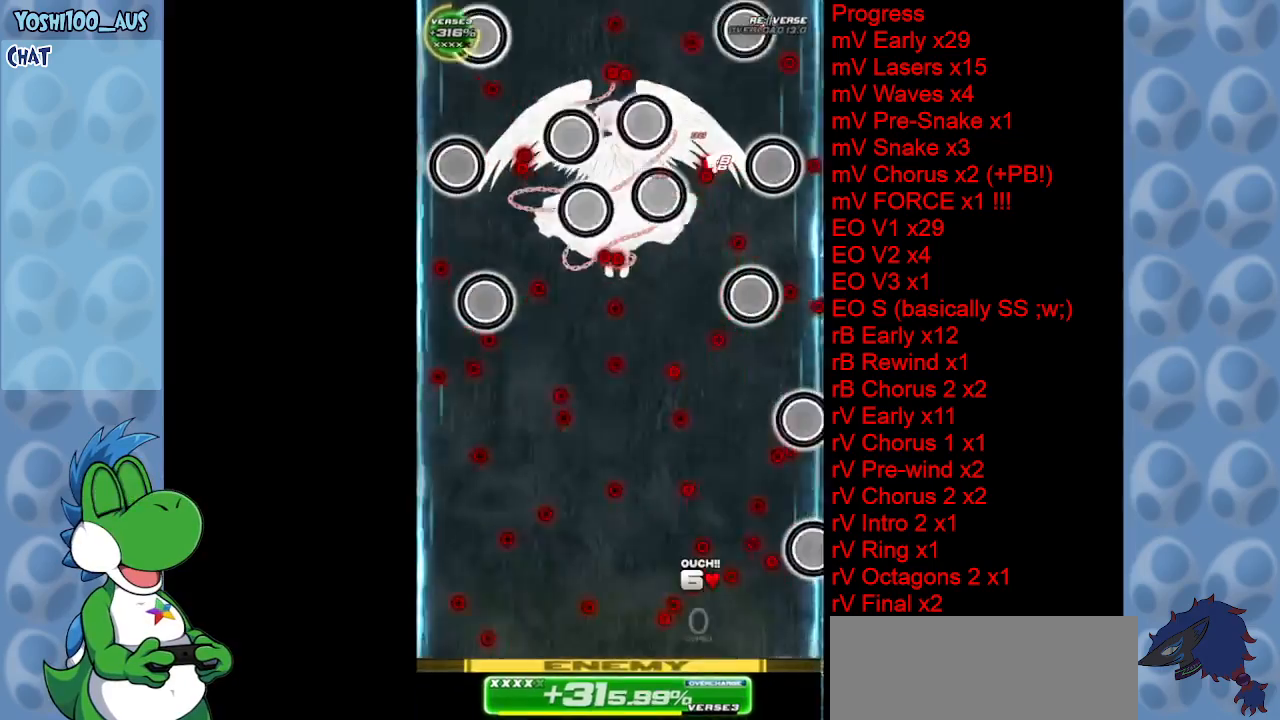
{"keys": ["down", "left"], "events": [[200, "z", "down"], [250, "down", "down"], [333, "z", "up"]]}
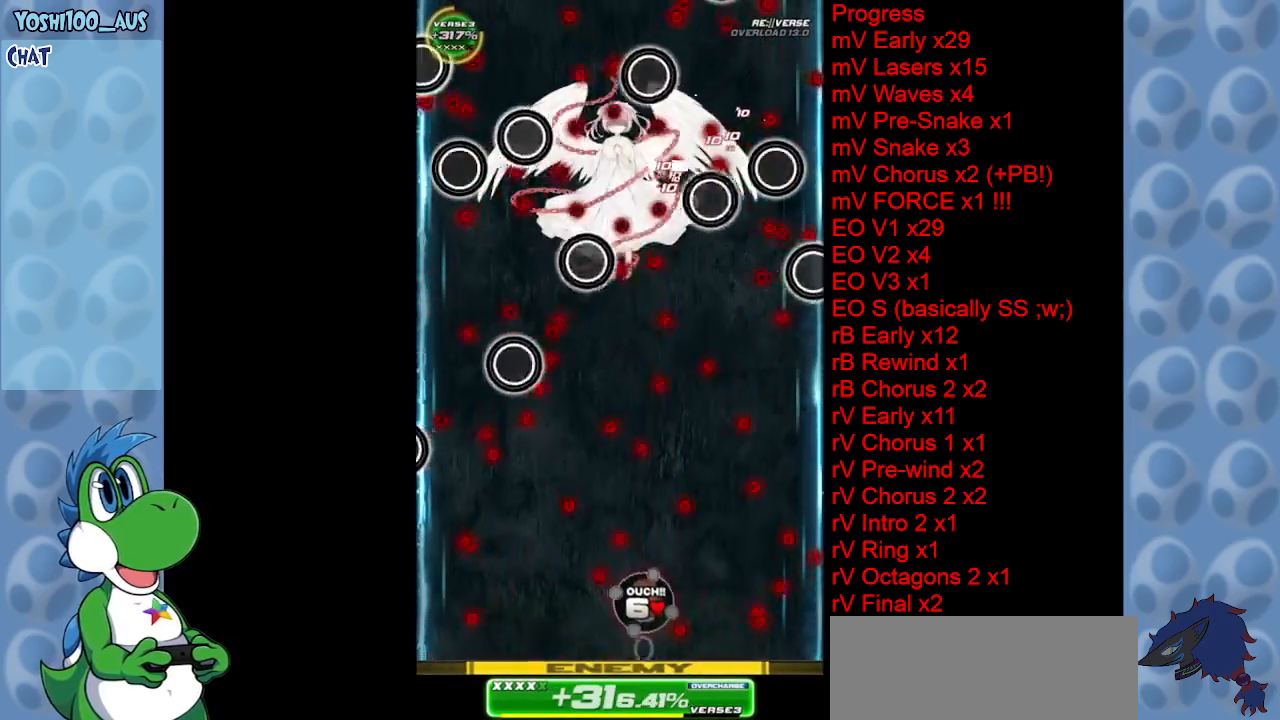
{"keys": ["right", "z"], "events": [[67, "z", "down"], [217, "down", "up"], [217, "left", "up"], [217, "z", "up"], [450, "right", "down"], [450, "z", "down"]]}
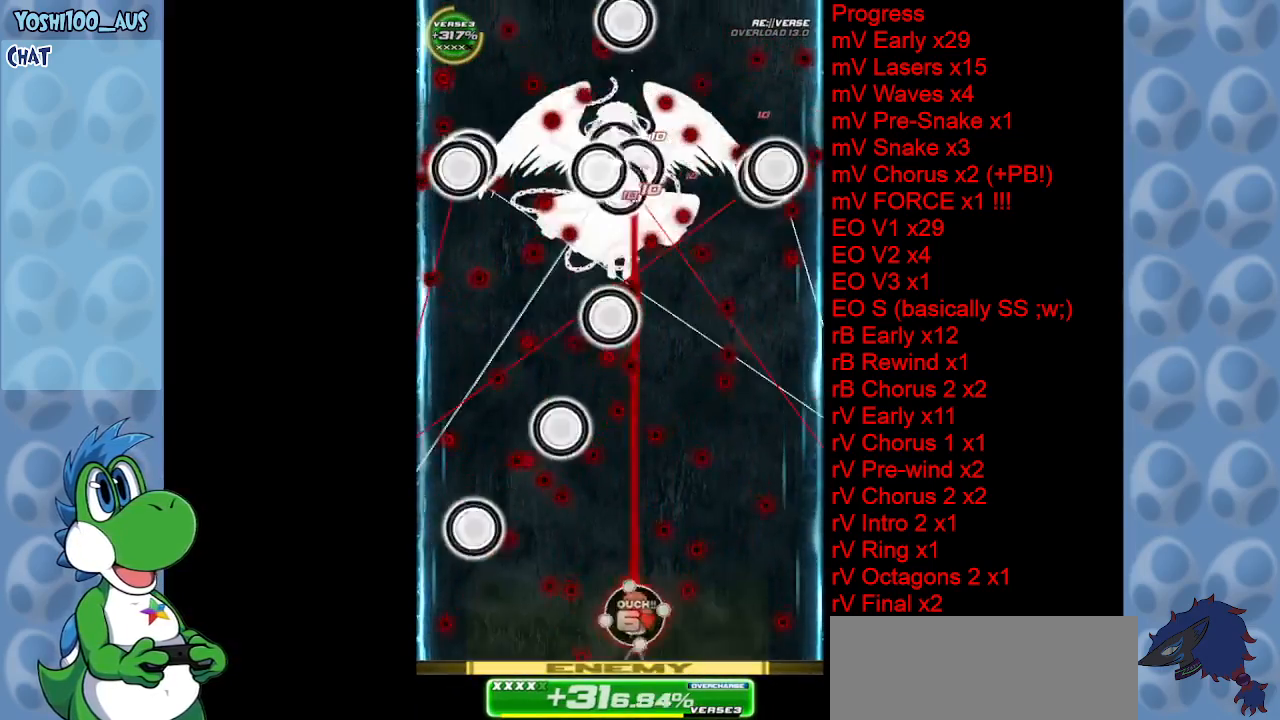
{"keys": [], "events": [[50, "z", "up"], [317, "z", "down"], [417, "z", "up"], [467, "right", "up"]]}
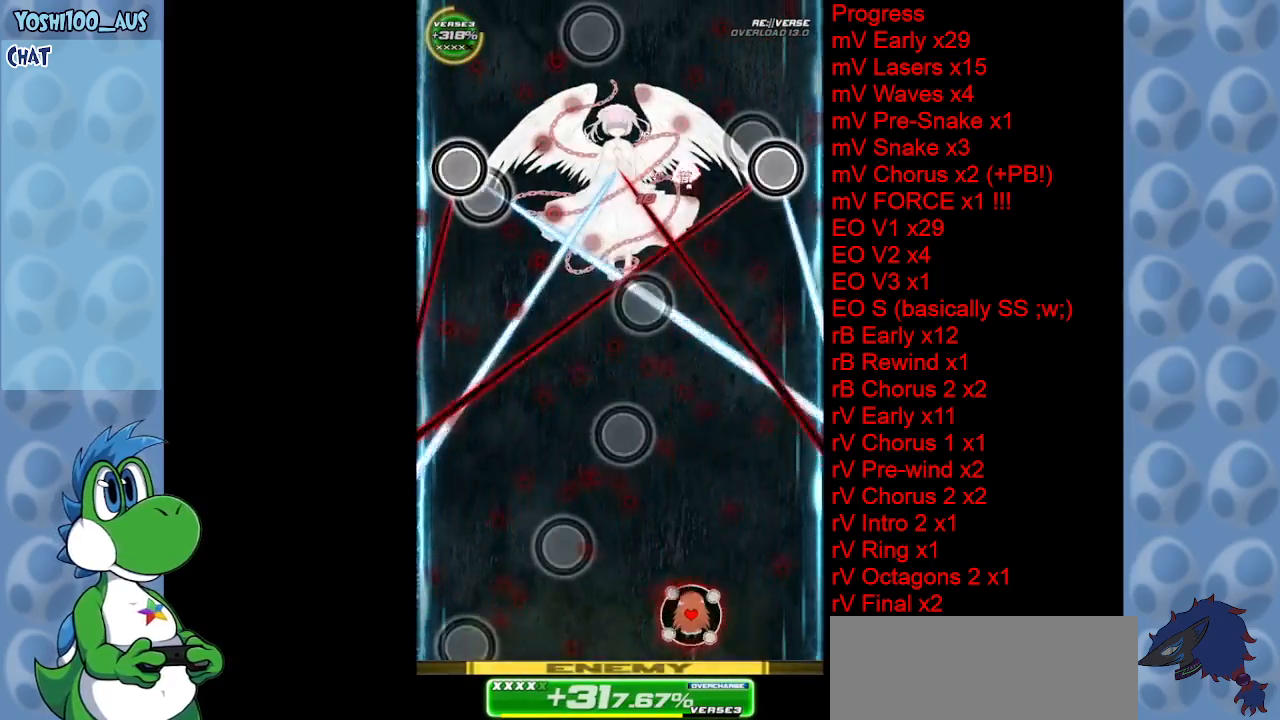
{"keys": ["left", "x"], "events": [[117, "left", "down"], [150, "x", "down"], [300, "x", "up"], [483, "x", "down"]]}
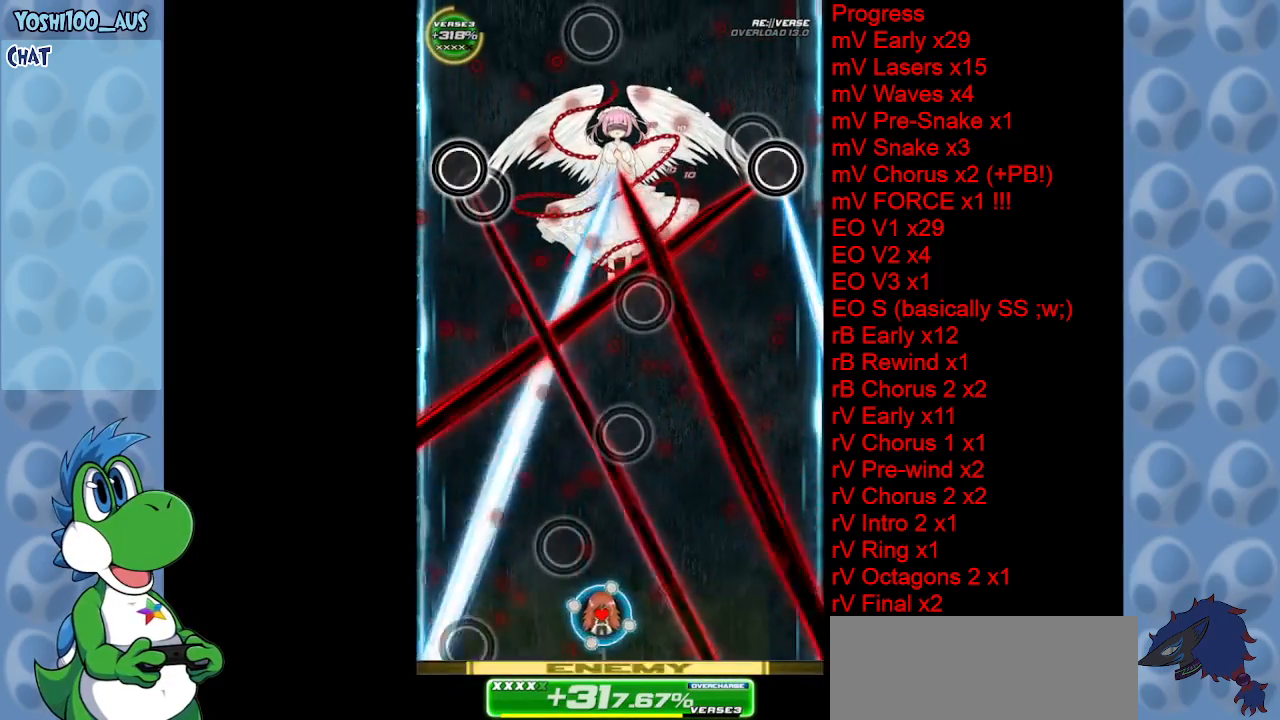
{"keys": ["left", "up"], "events": [[117, "x", "up"], [350, "up", "down"], [350, "x", "down"], [500, "x", "up"]]}
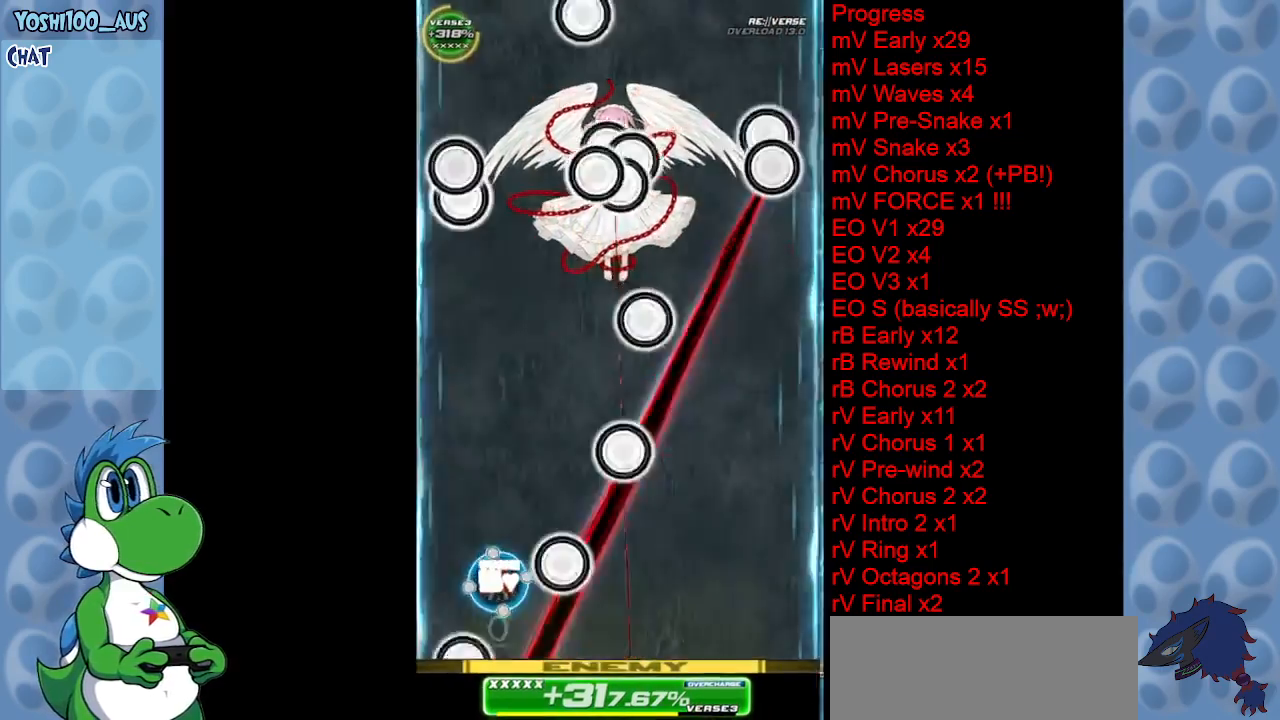
{"keys": ["right"], "events": [[233, "left", "up"], [283, "z", "down"], [367, "right", "down"], [417, "z", "up"], [467, "up", "up"]]}
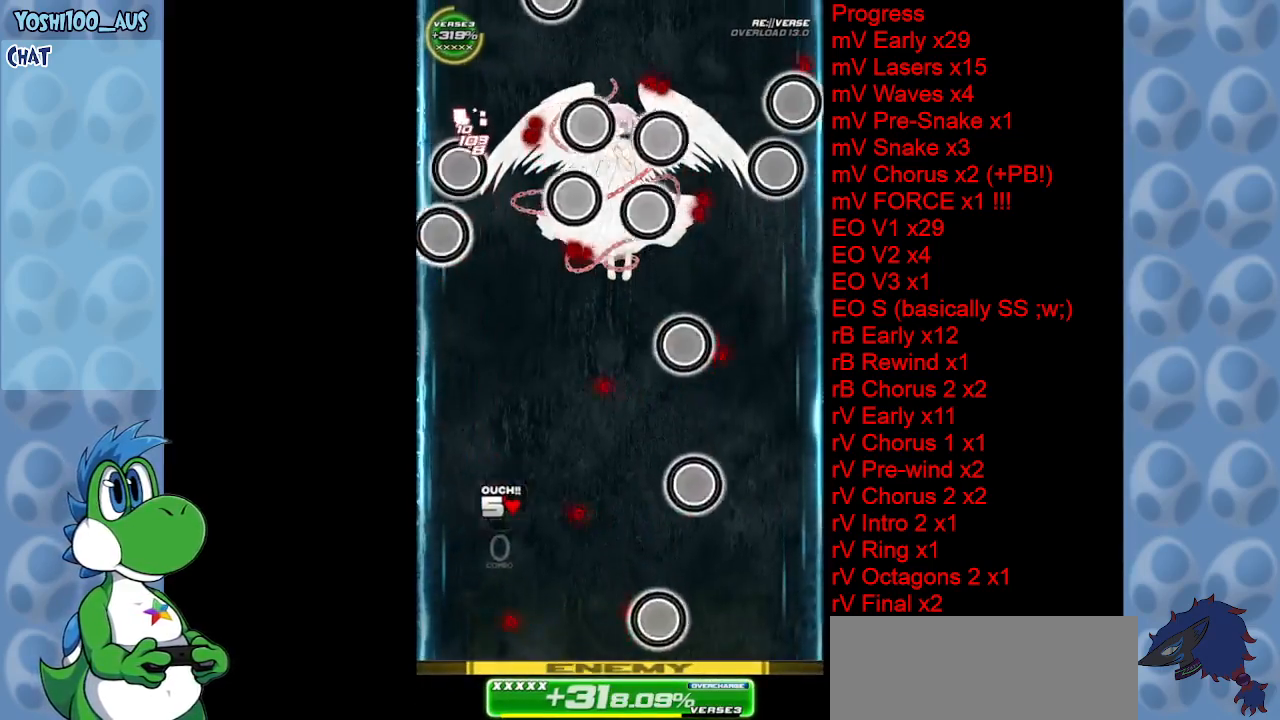
{"keys": ["down", "right"], "events": [[167, "z", "down"], [200, "down", "down"], [333, "z", "up"]]}
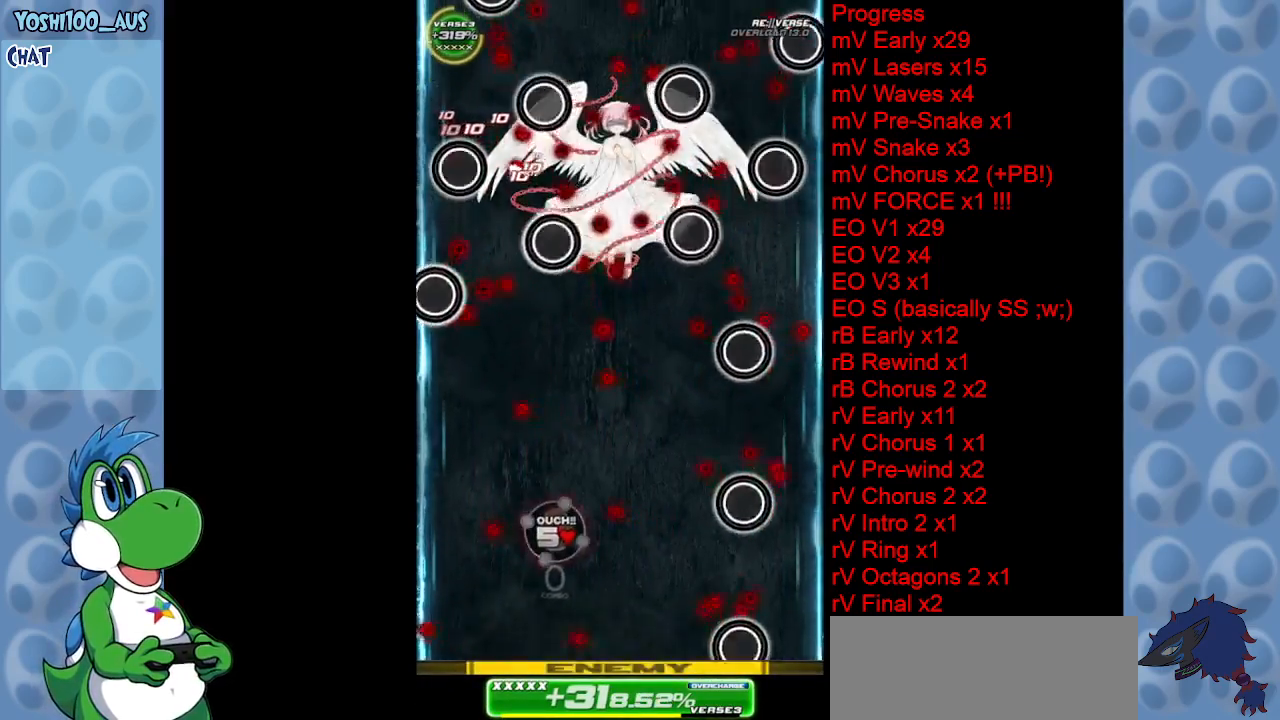
{"keys": ["down", "right", "z"], "events": [[33, "z", "down"], [217, "z", "up"], [450, "z", "down"]]}
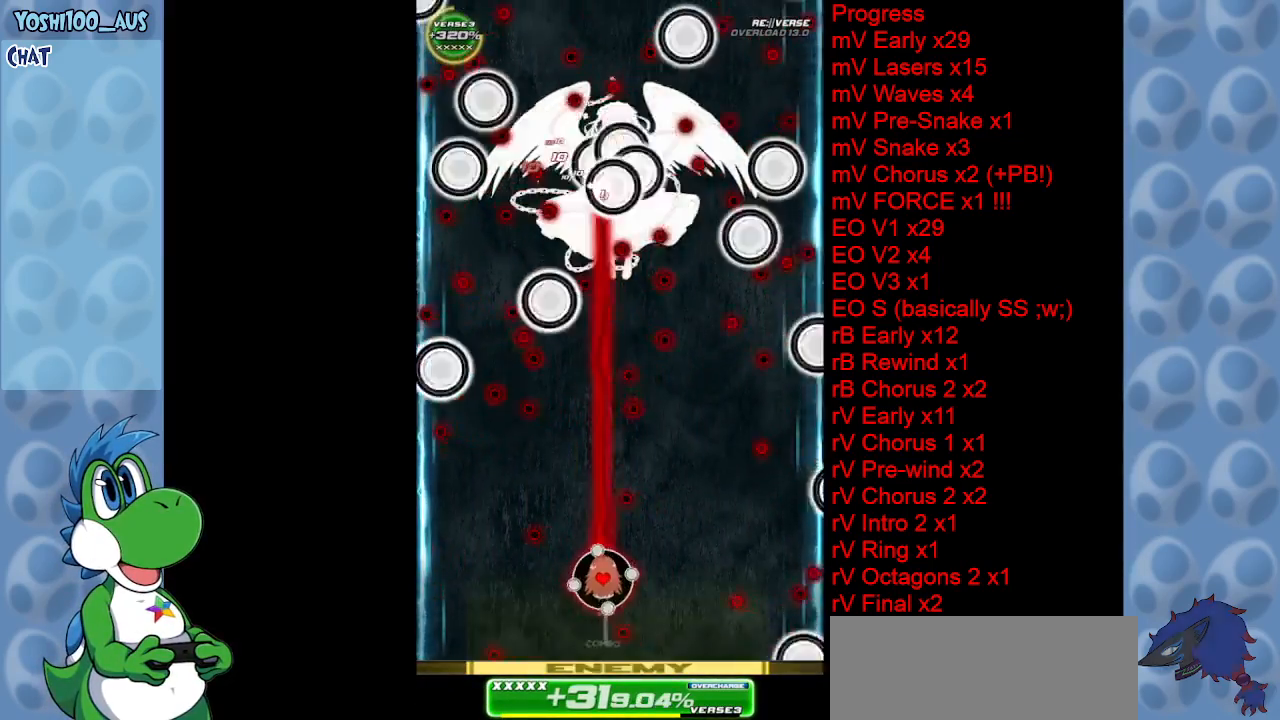
{"keys": [], "events": [[100, "down", "up"], [100, "z", "up"], [333, "z", "down"], [417, "z", "up"], [467, "right", "up"]]}
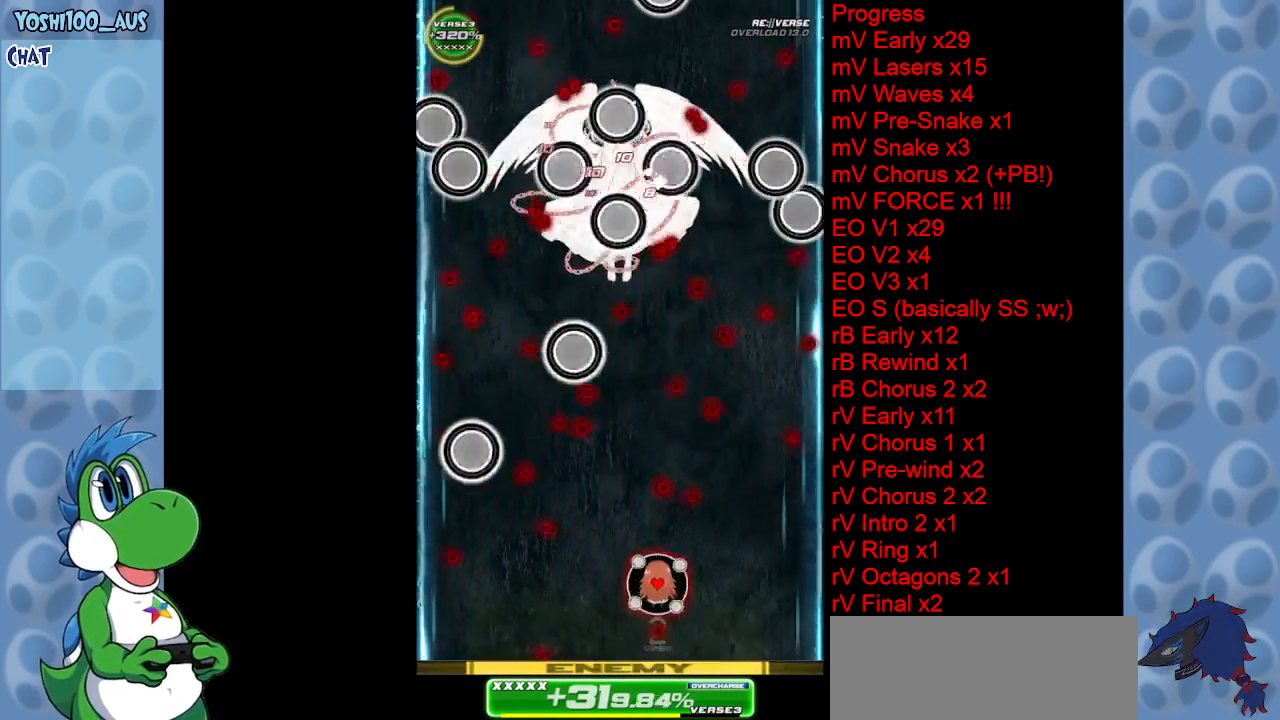
{"keys": [], "events": [[150, "z", "down"], [200, "right", "down"], [283, "right", "up"], [283, "z", "up"]]}
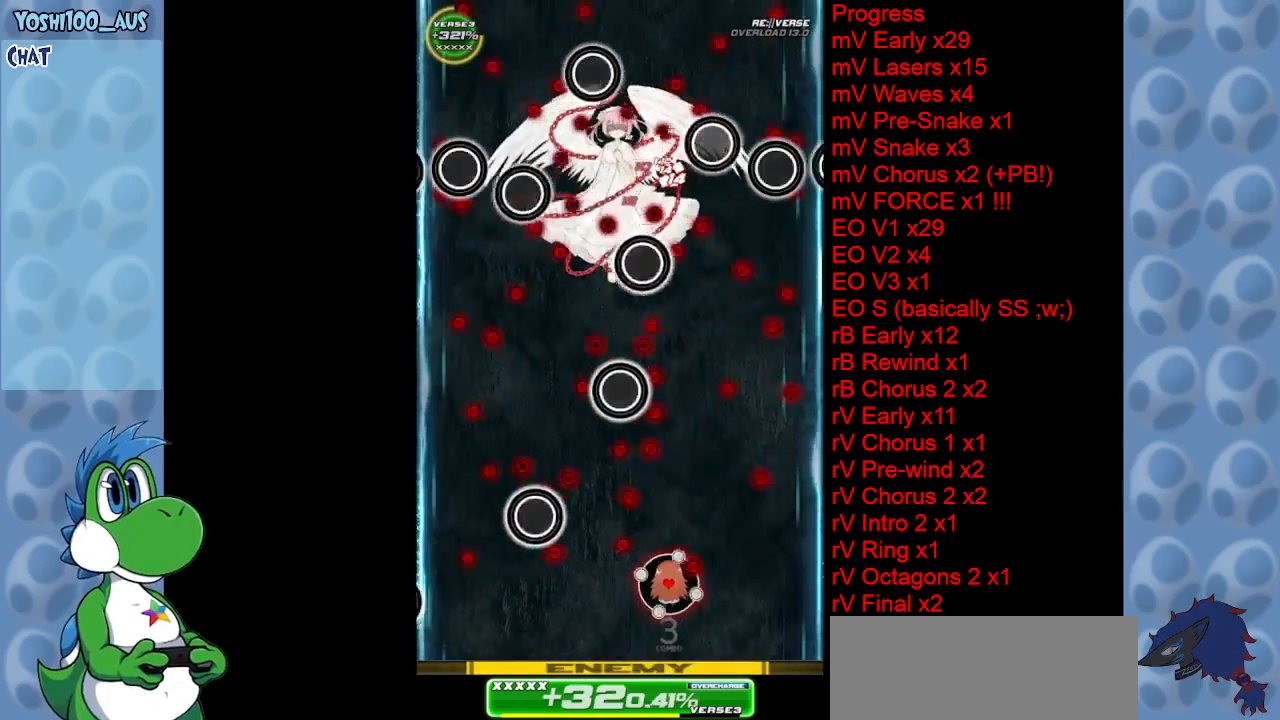
{"keys": ["left", "up", "x"], "events": [[83, "z", "down"], [133, "right", "down"], [217, "z", "up"], [317, "up", "down"], [400, "x", "down"], [450, "right", "up"], [500, "left", "down"]]}
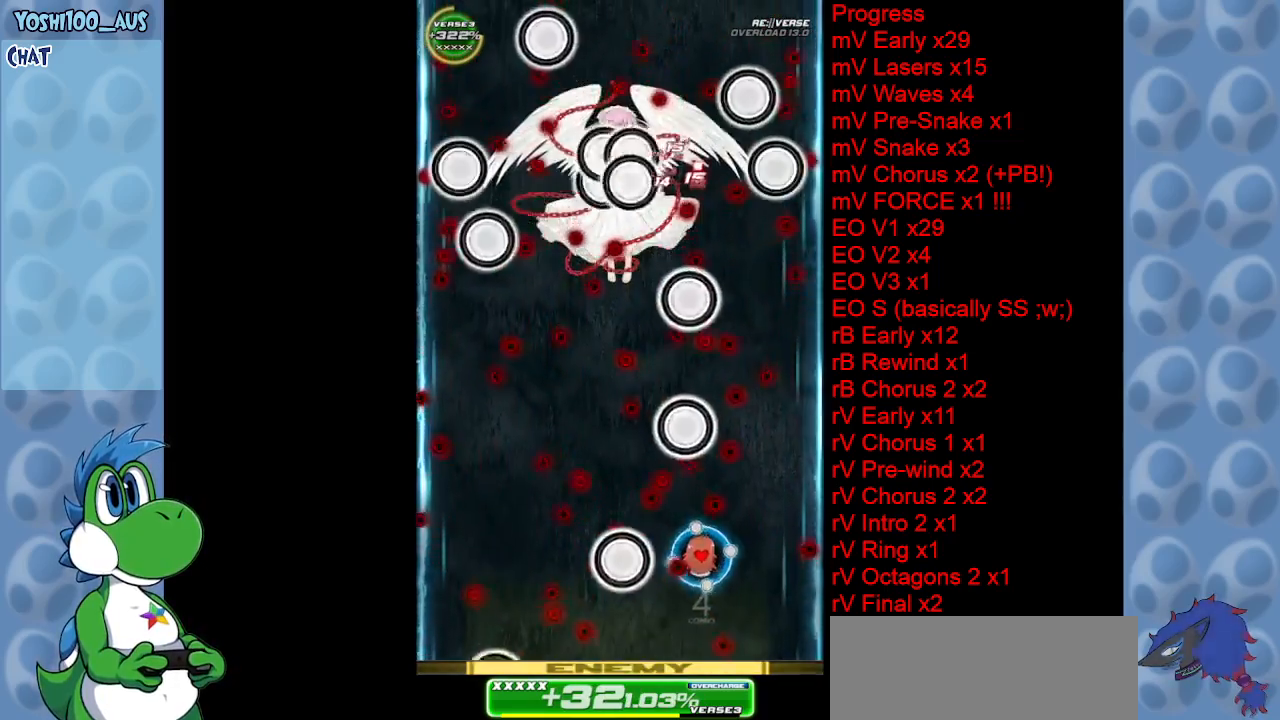
{"keys": ["left"], "events": [[50, "up", "up"], [100, "x", "up"], [333, "z", "down"], [467, "z", "up"]]}
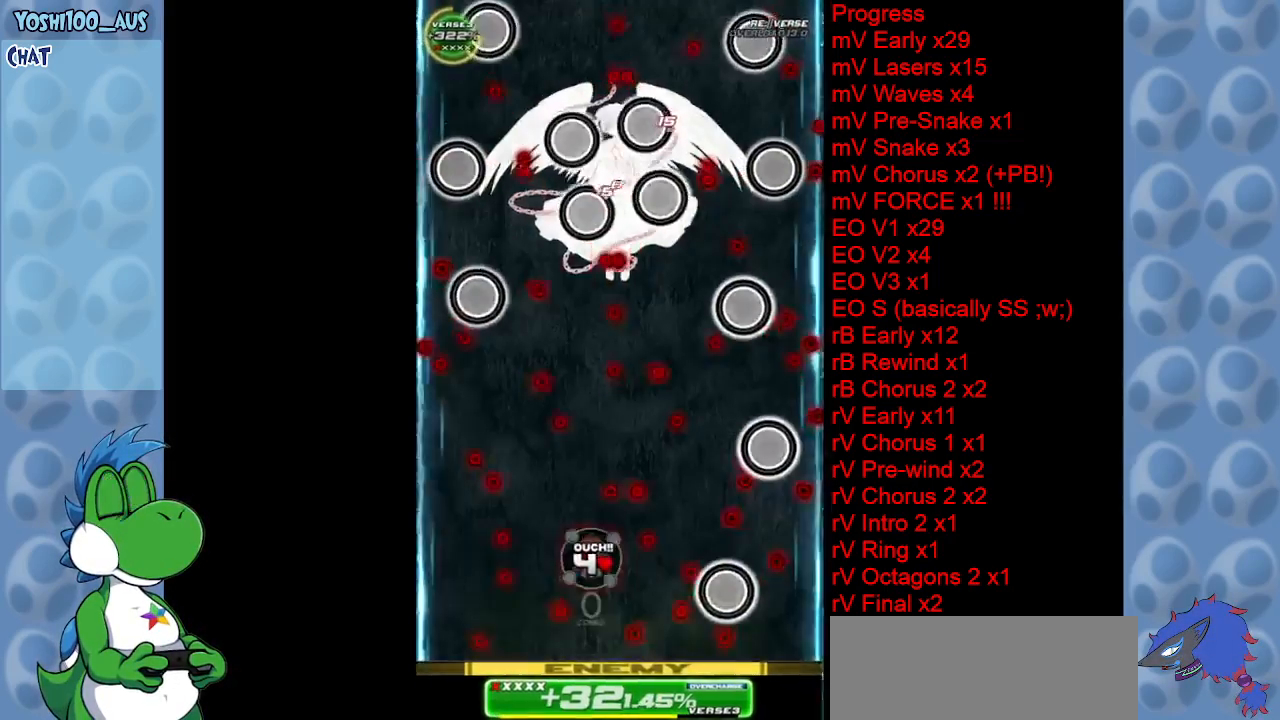
{"keys": ["right"], "events": [[17, "down", "down"], [67, "left", "up"], [200, "right", "down"], [200, "z", "down"], [250, "down", "up"], [350, "z", "up"]]}